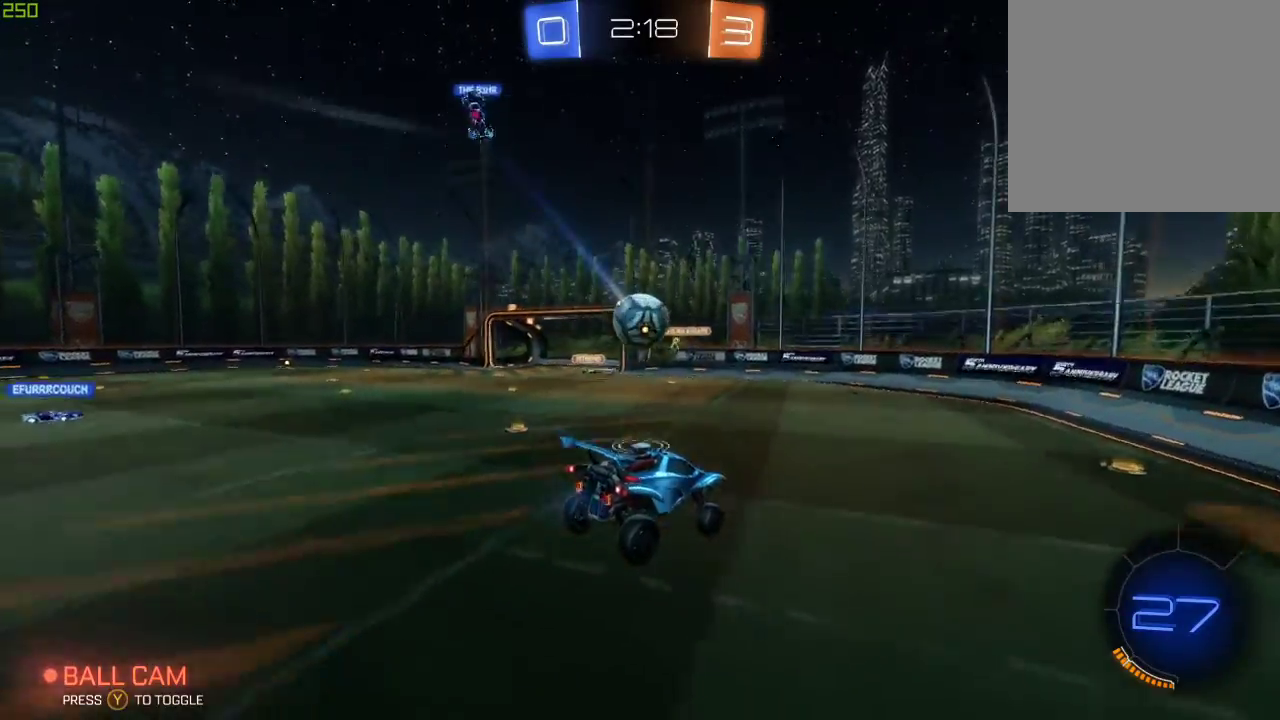
Gameplay with a controller (Xbox layout); each line is a JSON object with the inputs held at the frame after it (dt_ms = milliseconds from this image to that frame). "events" lists button and stick changes between this image and that frame as [ms after this image, input, new state], when the widget could be followed in between.
{"dt_ms": 500, "buttons": ["R2"], "left_stick": "center", "right_stick": "center", "events": [[317, "left_stick", "center"]]}
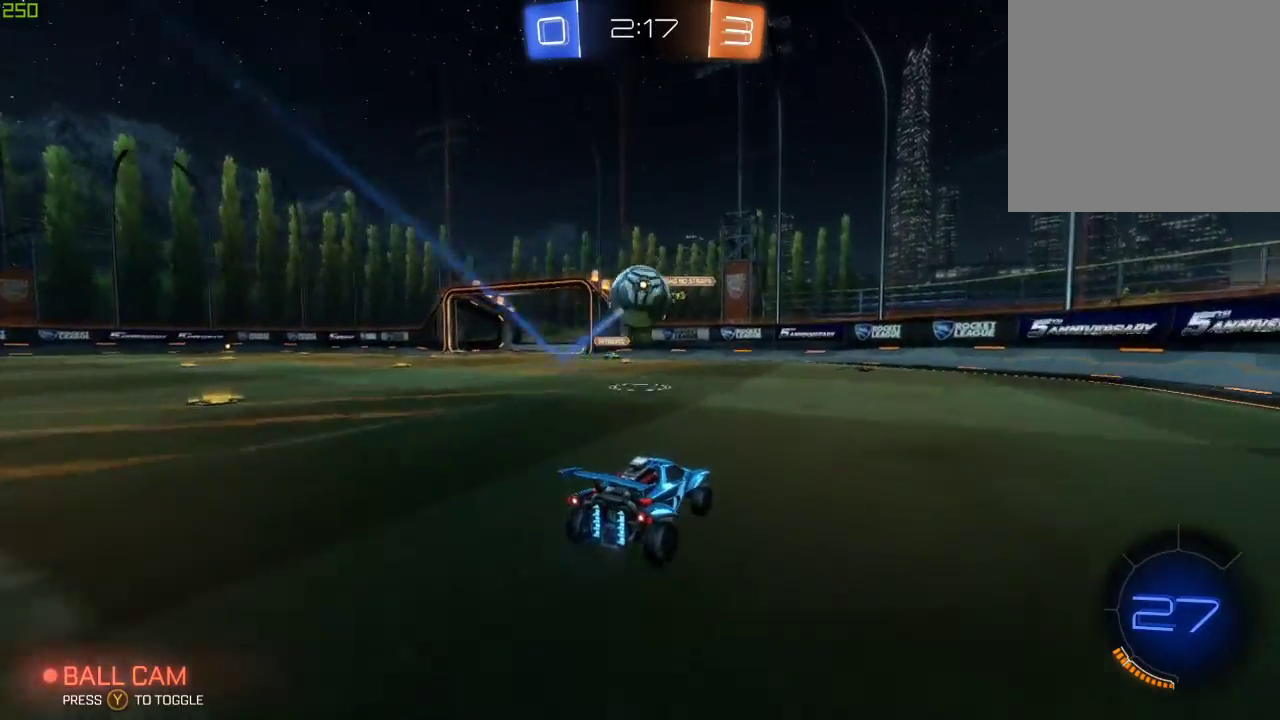
{"dt_ms": 500, "buttons": ["B", "R2"], "left_stick": "down-left", "right_stick": "center", "events": [[17, "A", "down"], [17, "left_stick", "down"], [117, "A", "up"], [117, "B", "down"], [167, "left_stick", "center"], [200, "A", "down"], [233, "left_stick", "down-left"], [383, "A", "up"]]}
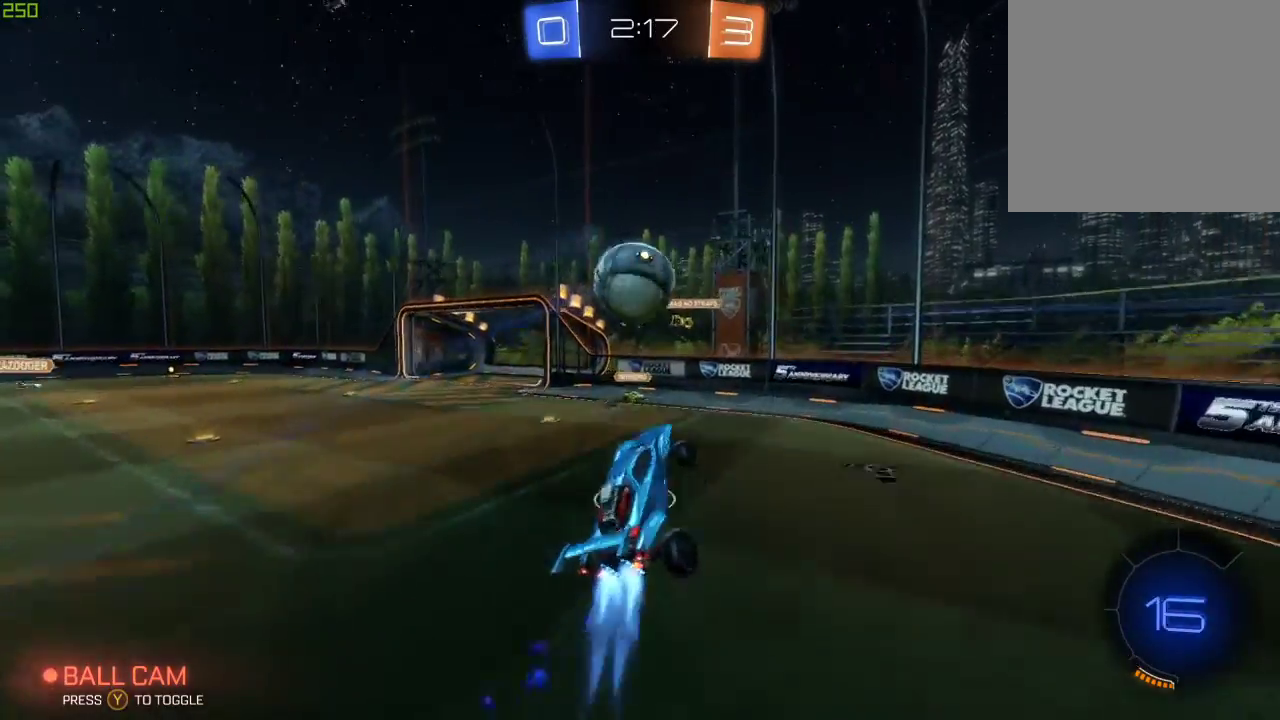
{"dt_ms": 500, "buttons": ["B", "X", "R2"], "left_stick": "up", "right_stick": "center", "events": [[117, "X", "down"], [117, "left_stick", "center"], [200, "left_stick", "up-right"], [317, "left_stick", "up-left"], [483, "left_stick", "up"]]}
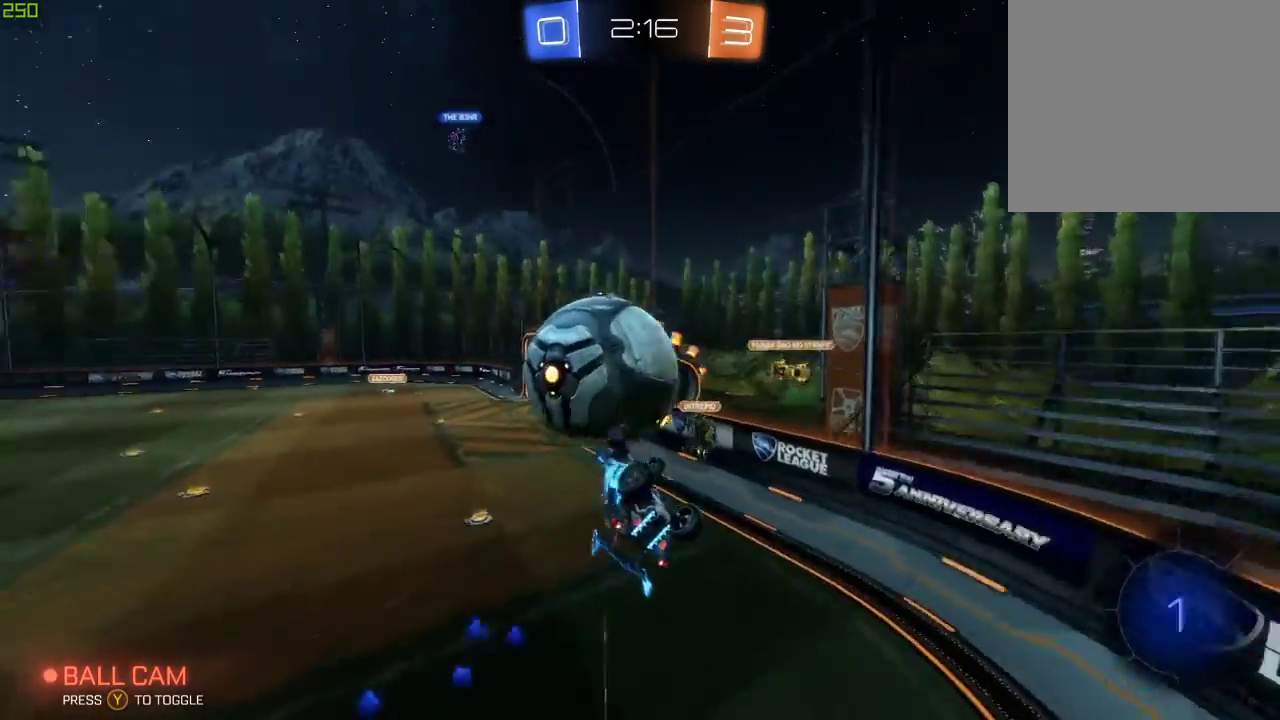
{"dt_ms": 500, "buttons": ["R2"], "left_stick": "up", "right_stick": "center", "events": [[117, "left_stick", "right"], [333, "B", "up"], [417, "left_stick", "up"], [433, "X", "up"]]}
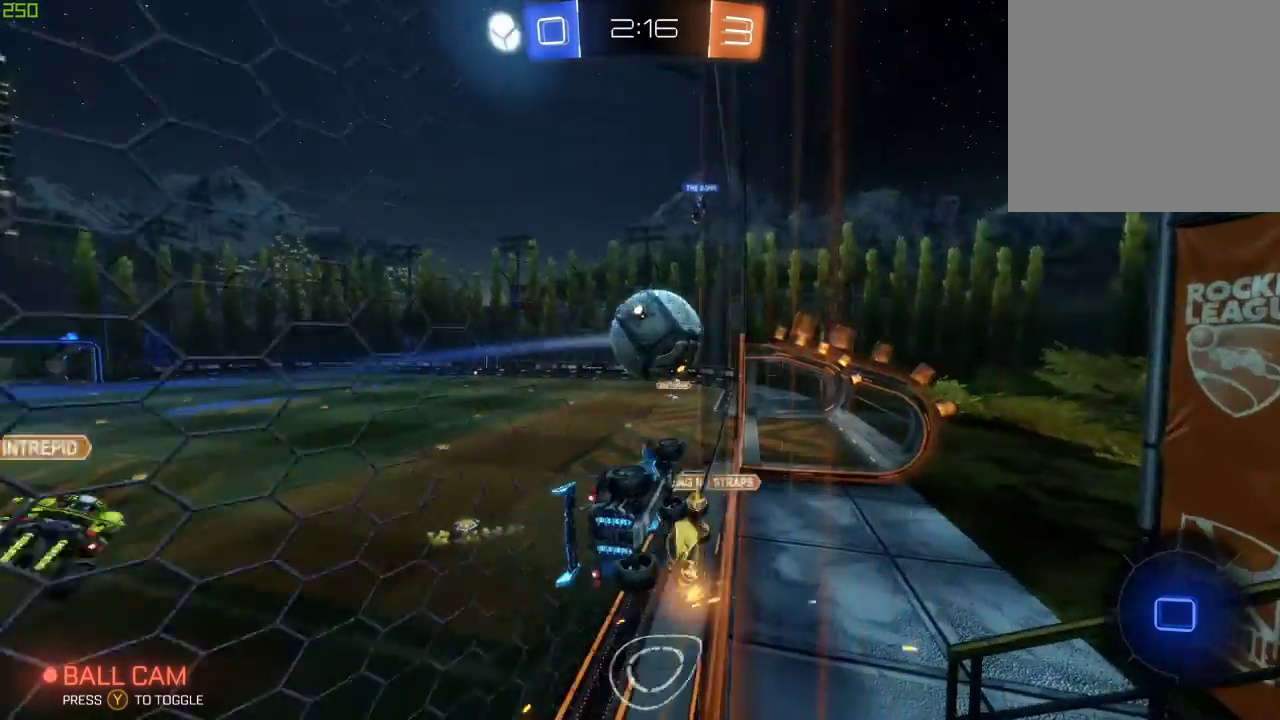
{"dt_ms": 500, "buttons": ["R2"], "left_stick": "up-left", "right_stick": "center", "events": [[50, "left_stick", "up-left"]]}
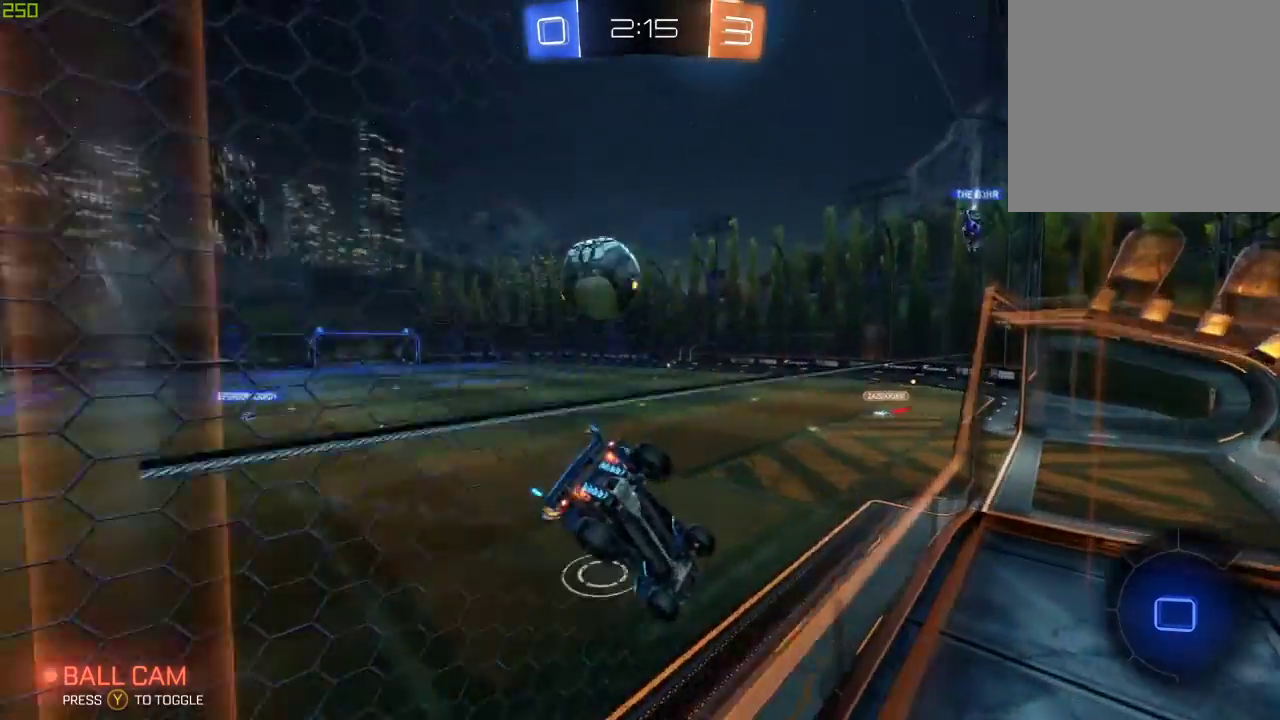
{"dt_ms": 500, "buttons": ["R2"], "left_stick": "center", "right_stick": "center", "events": [[150, "left_stick", "center"]]}
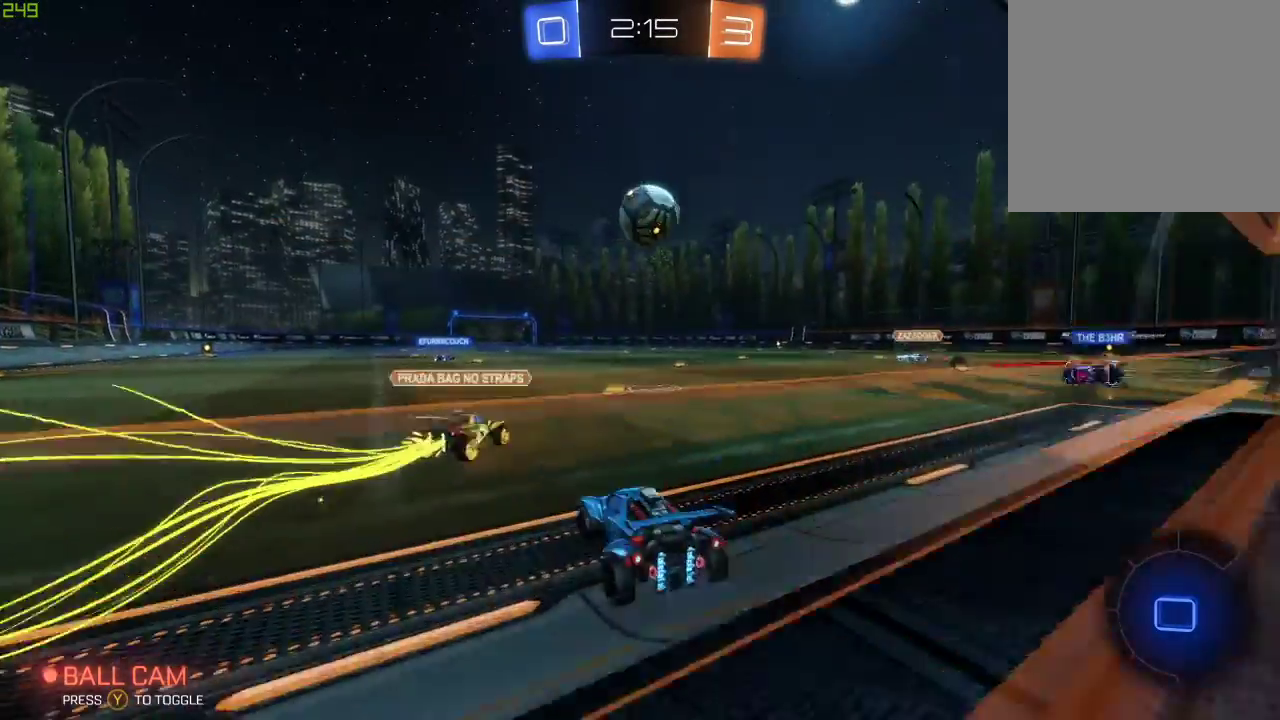
{"dt_ms": 500, "buttons": ["A", "R2"], "left_stick": "up", "right_stick": "center", "events": [[150, "A", "down"], [167, "left_stick", "up"], [250, "A", "up"], [317, "A", "down"], [333, "B", "down"], [467, "B", "up"]]}
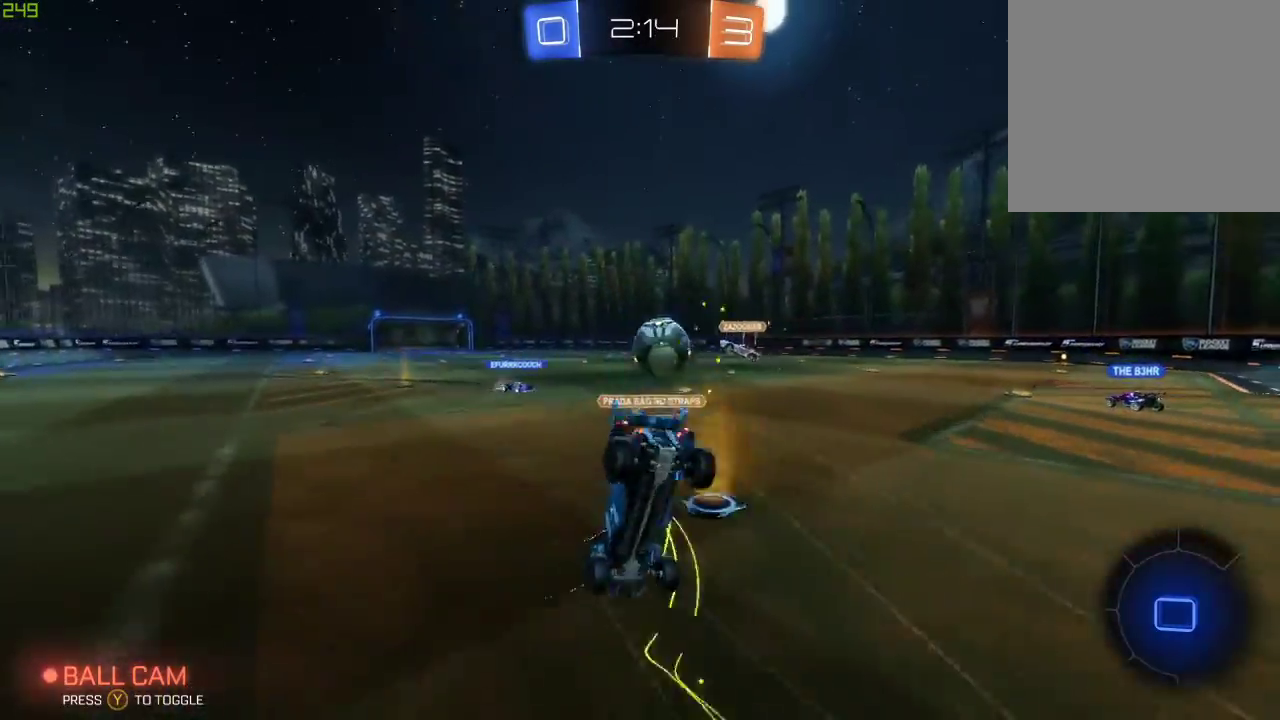
{"dt_ms": 500, "buttons": ["R2"], "left_stick": "center", "right_stick": "center", "events": [[33, "A", "up"], [67, "left_stick", "center"]]}
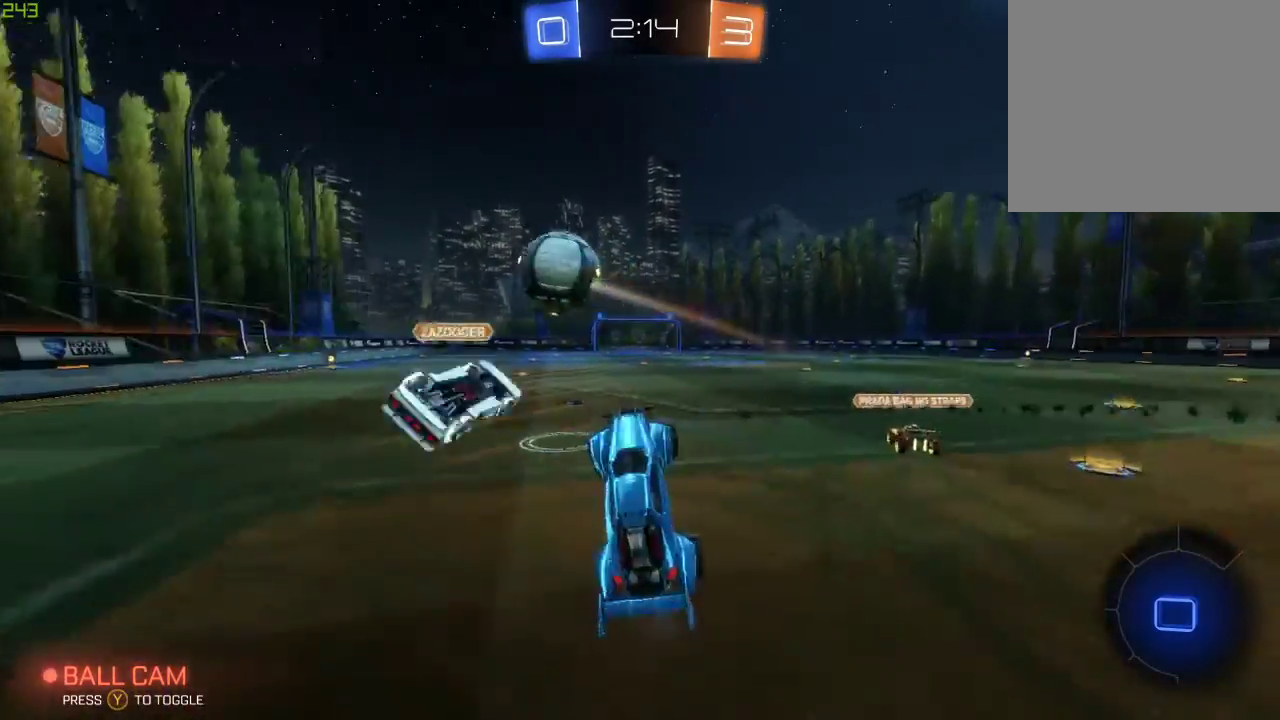
{"dt_ms": 500, "buttons": ["R2"], "left_stick": "center", "right_stick": "center", "events": [[17, "Y", "down"], [117, "Y", "up"], [283, "left_stick", "down-left"], [450, "left_stick", "center"]]}
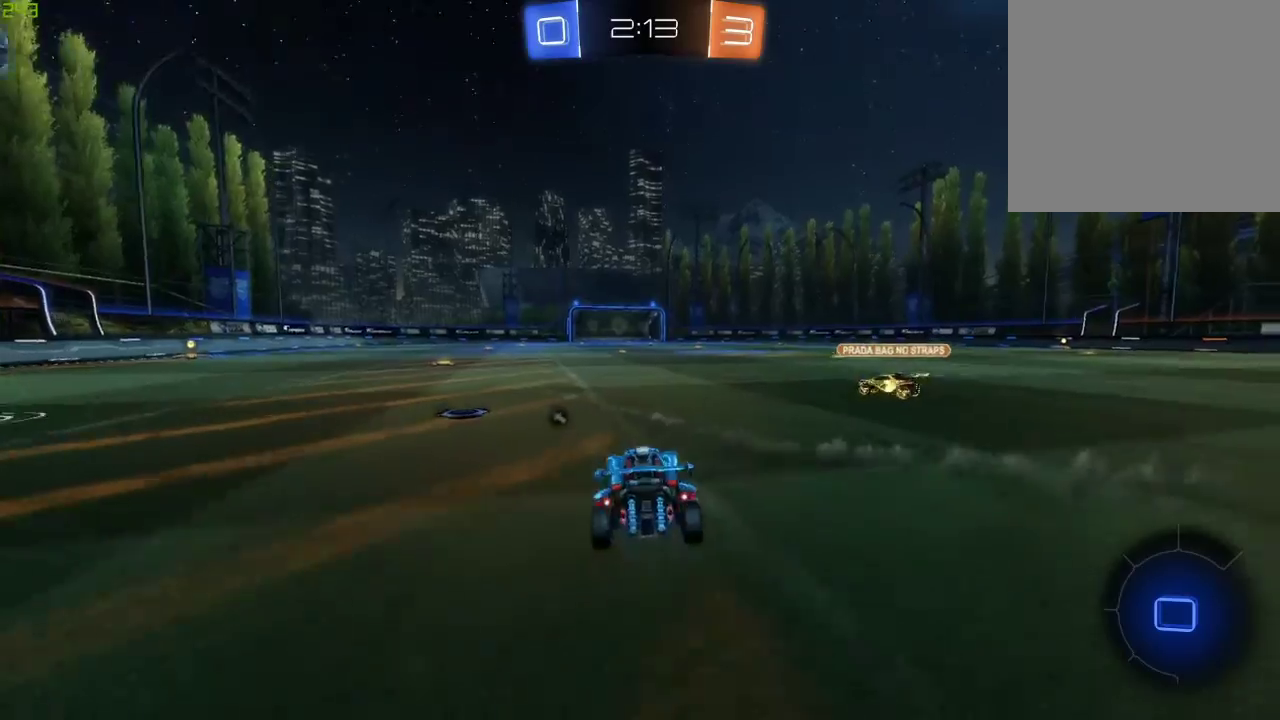
{"dt_ms": 500, "buttons": ["R2"], "left_stick": "center", "right_stick": "center", "events": [[83, "A", "down"], [117, "left_stick", "up-left"], [150, "A", "up"], [217, "A", "down"], [217, "B", "down"], [350, "B", "up"], [367, "Y", "down"], [383, "left_stick", "center"], [450, "A", "up"], [483, "Y", "up"]]}
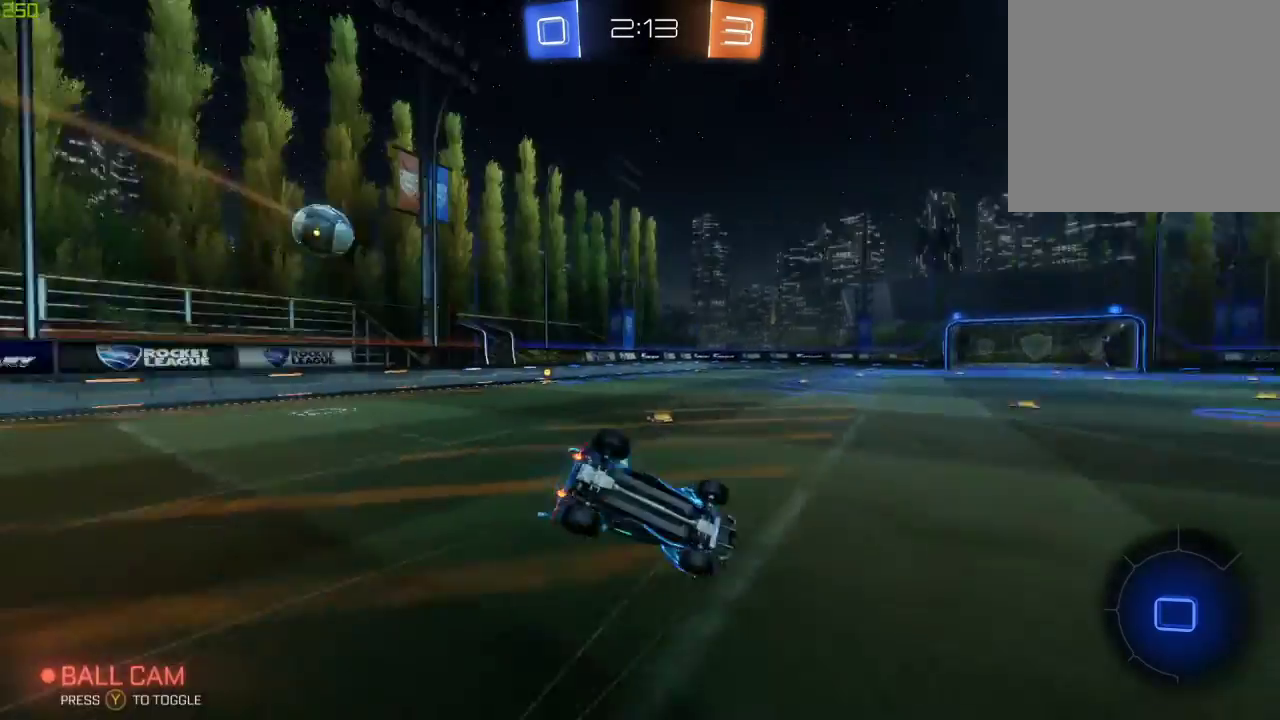
{"dt_ms": 500, "buttons": ["R2"], "left_stick": "center", "right_stick": "center", "events": []}
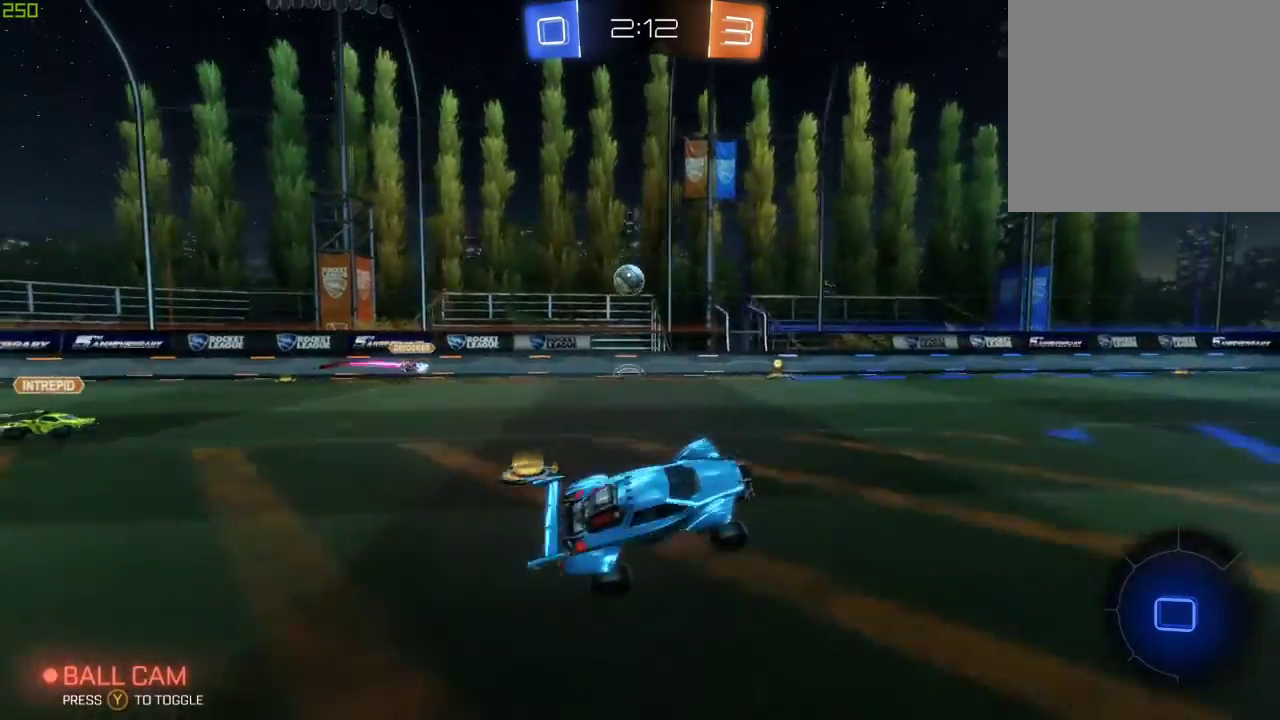
{"dt_ms": 500, "buttons": ["R2"], "left_stick": "down-left", "right_stick": "center", "events": [[150, "left_stick", "left"], [250, "left_stick", "down-left"]]}
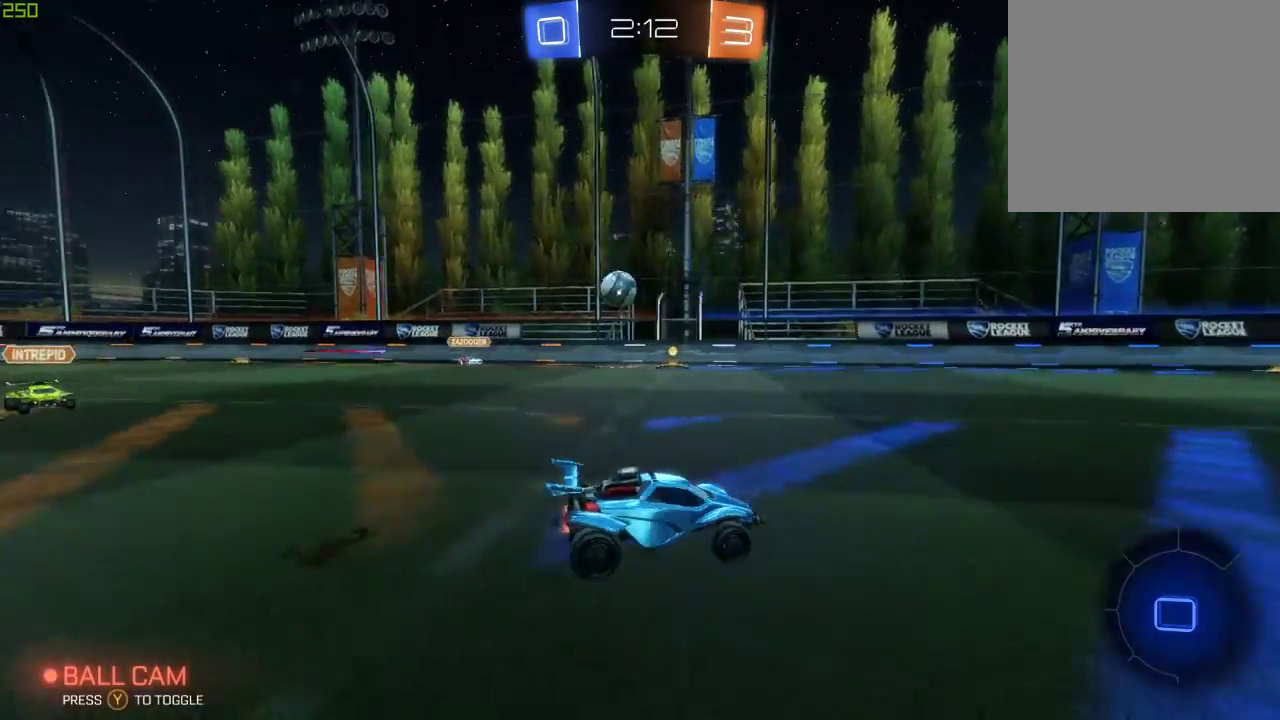
{"dt_ms": 500, "buttons": ["R2"], "left_stick": "right", "right_stick": "center", "events": [[117, "left_stick", "center"], [233, "left_stick", "right"]]}
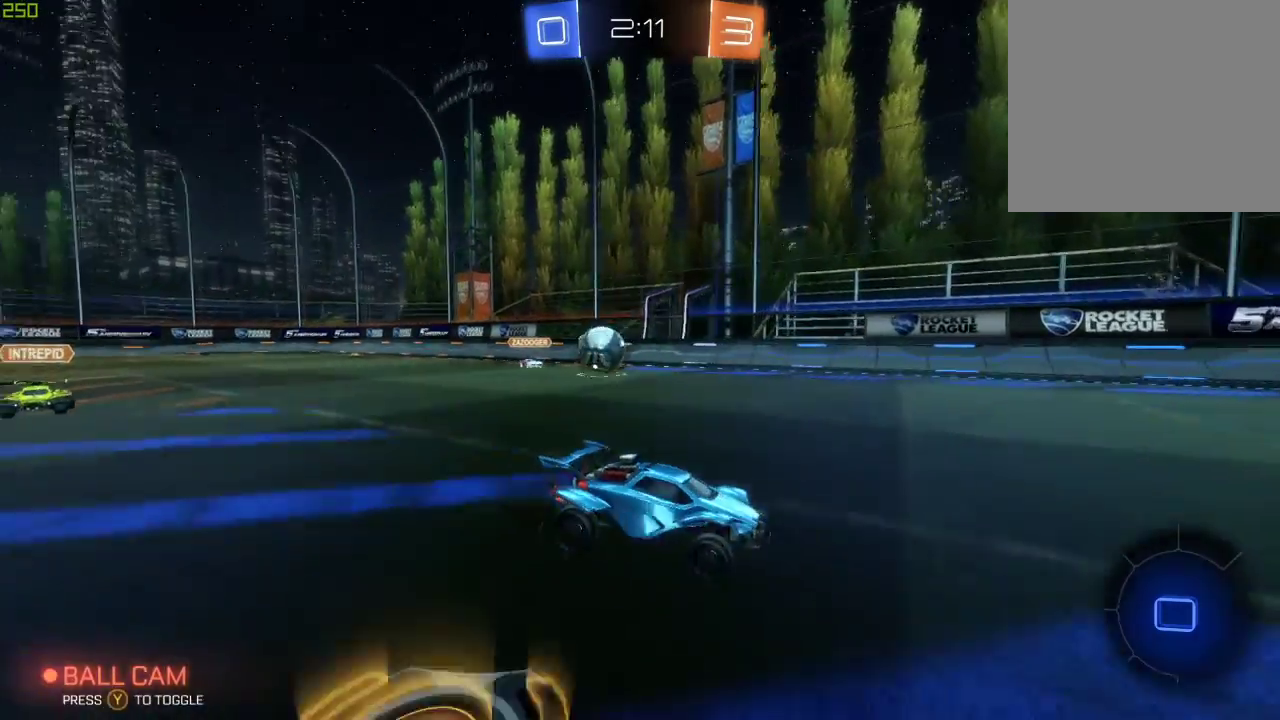
{"dt_ms": 500, "buttons": ["L2"], "left_stick": "center", "right_stick": "center", "events": [[100, "left_stick", "center"], [433, "R2", "up"], [500, "L2", "down"]]}
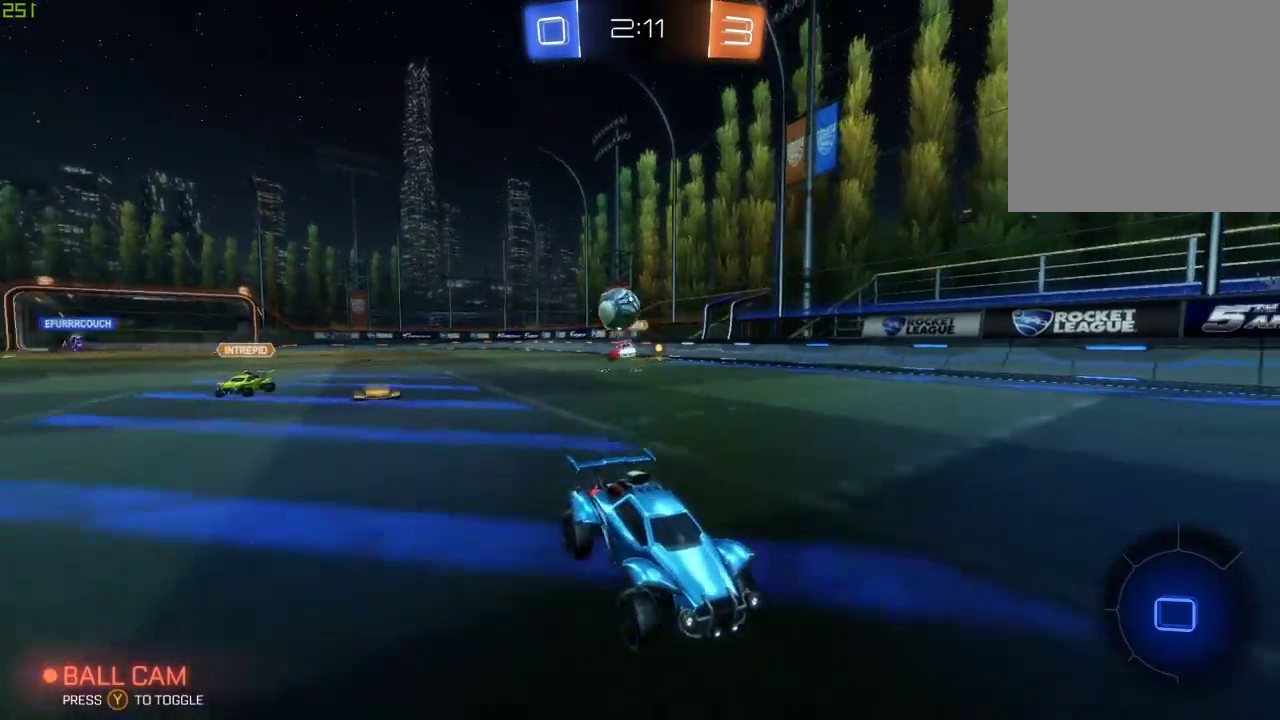
{"dt_ms": 500, "buttons": ["R2"], "left_stick": "right", "right_stick": "center", "events": [[133, "L2", "up"], [183, "left_stick", "right"], [200, "R2", "down"], [350, "left_stick", "center"], [483, "left_stick", "right"]]}
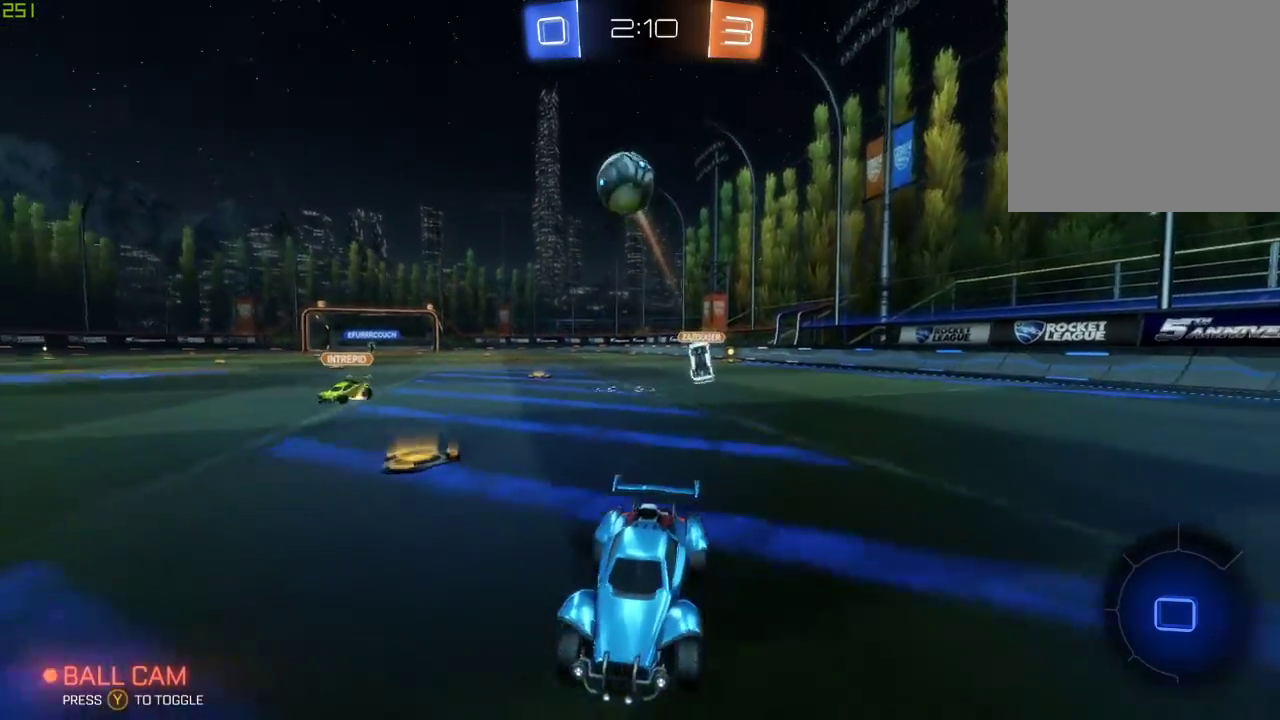
{"dt_ms": 500, "buttons": ["R2"], "left_stick": "center", "right_stick": "center", "events": [[117, "A", "down"], [117, "left_stick", "down"], [233, "A", "up"], [250, "left_stick", "center"], [367, "left_stick", "down"], [417, "A", "down"], [467, "left_stick", "center"], [483, "A", "up"]]}
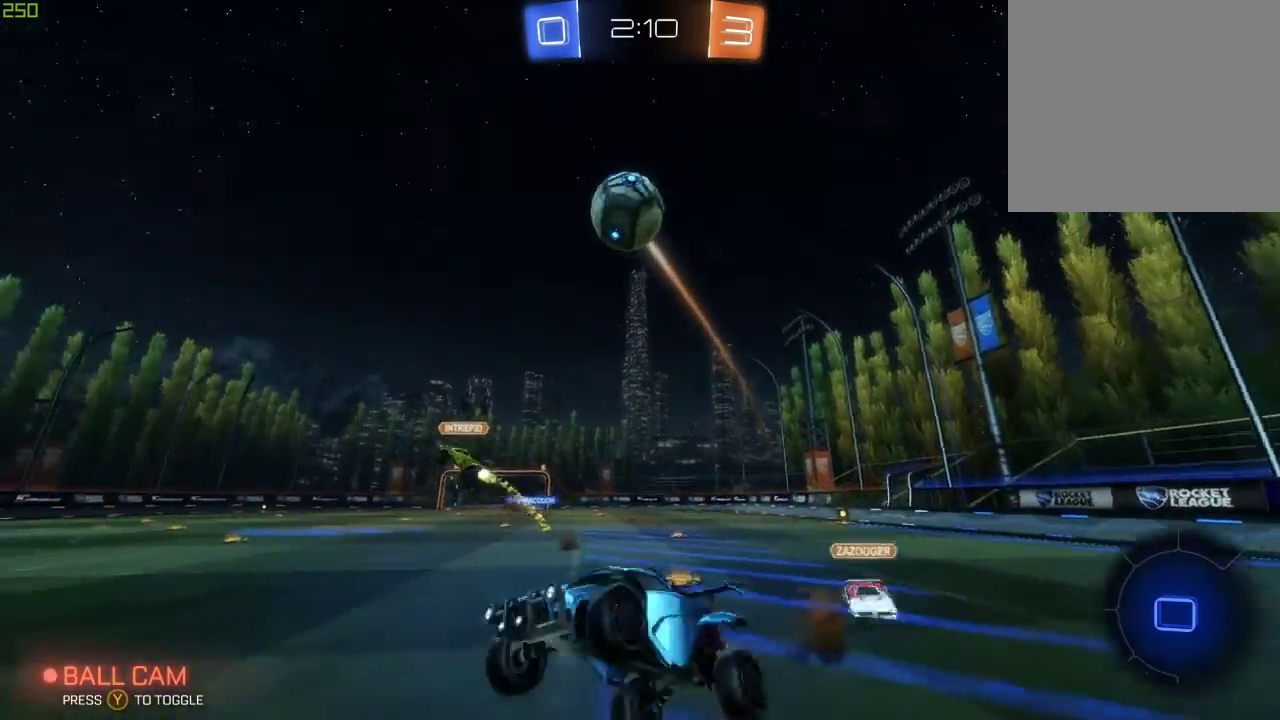
{"dt_ms": 500, "buttons": ["R2"], "left_stick": "center", "right_stick": "center", "events": [[350, "Y", "down"], [450, "Y", "up"]]}
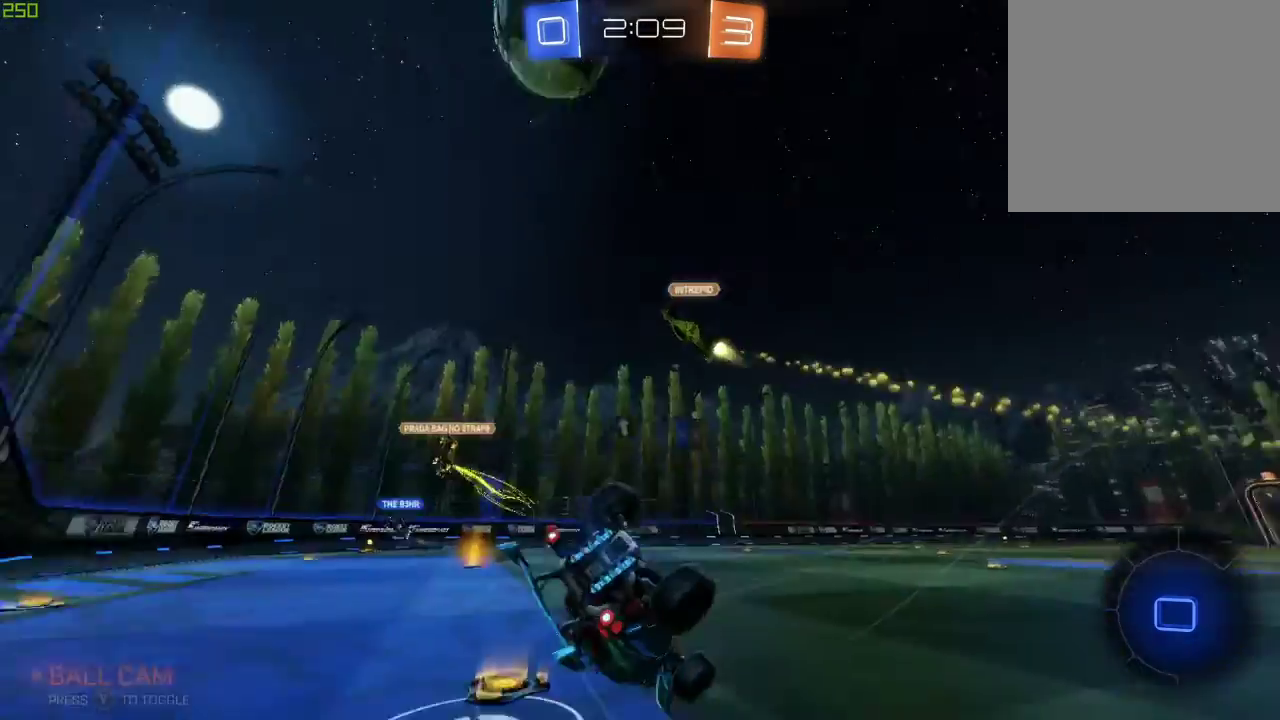
{"dt_ms": 500, "buttons": ["R2"], "left_stick": "center", "right_stick": "center", "events": [[67, "Y", "down"], [150, "Y", "up"], [150, "left_stick", "right"], [283, "left_stick", "center"]]}
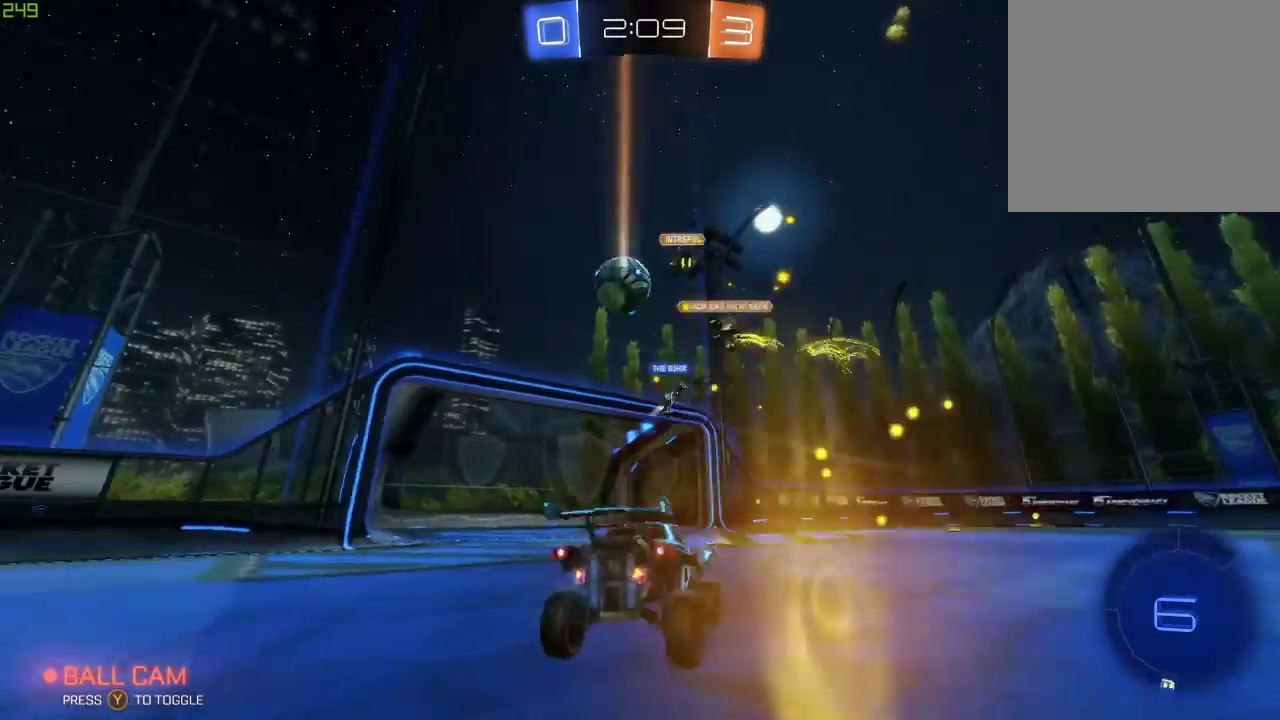
{"dt_ms": 500, "buttons": ["R2"], "left_stick": "center", "right_stick": "center", "events": [[267, "left_stick", "left"], [433, "left_stick", "center"]]}
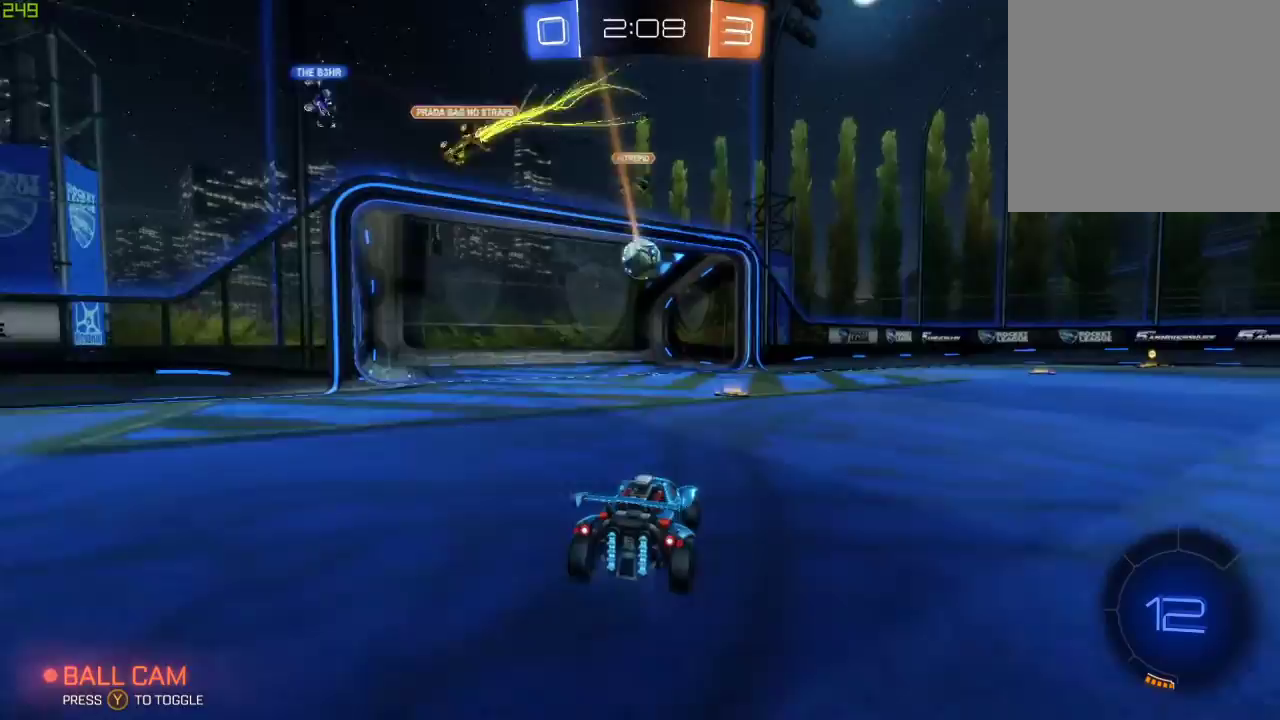
{"dt_ms": 500, "buttons": ["R2"], "left_stick": "center", "right_stick": "center", "events": [[133, "left_stick", "right"], [283, "Y", "down"], [283, "left_stick", "center"], [450, "Y", "up"]]}
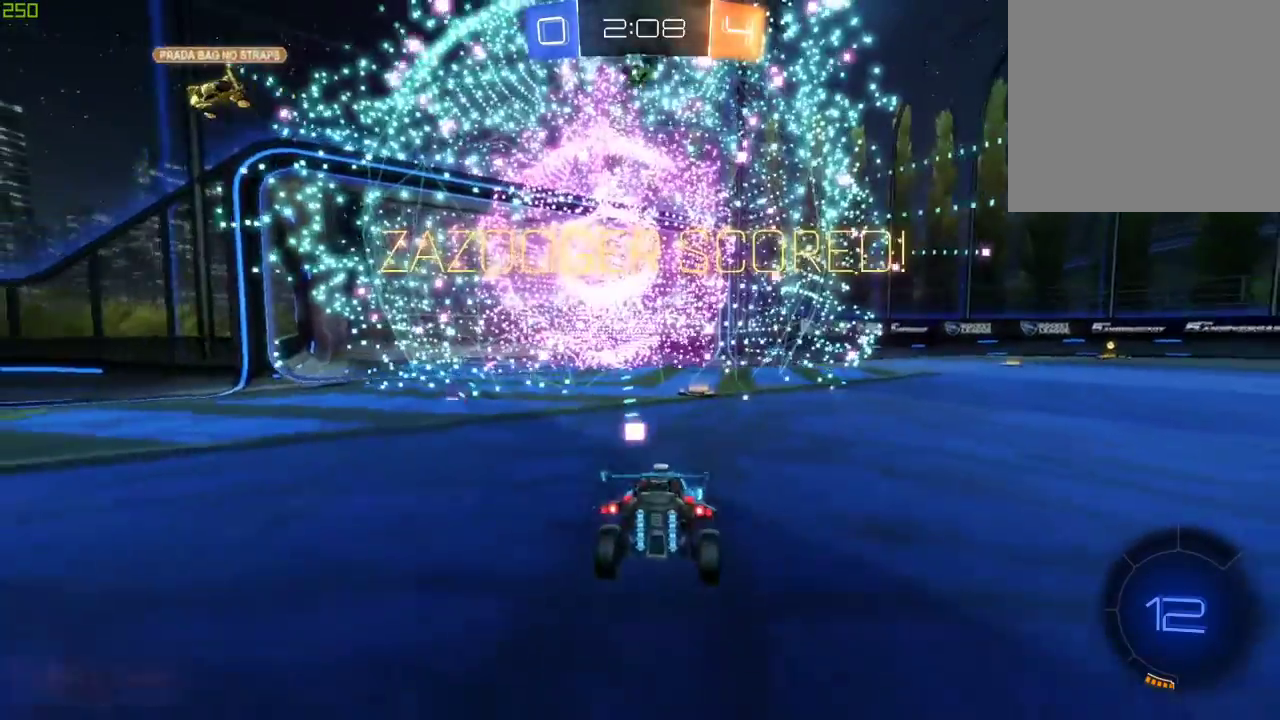
{"dt_ms": 500, "buttons": ["L2"], "left_stick": "right", "right_stick": "center", "events": [[33, "L2", "down"], [50, "R2", "up"], [50, "left_stick", "right"], [167, "R1", "down"], [333, "Y", "down"], [483, "R1", "up"], [483, "Y", "up"]]}
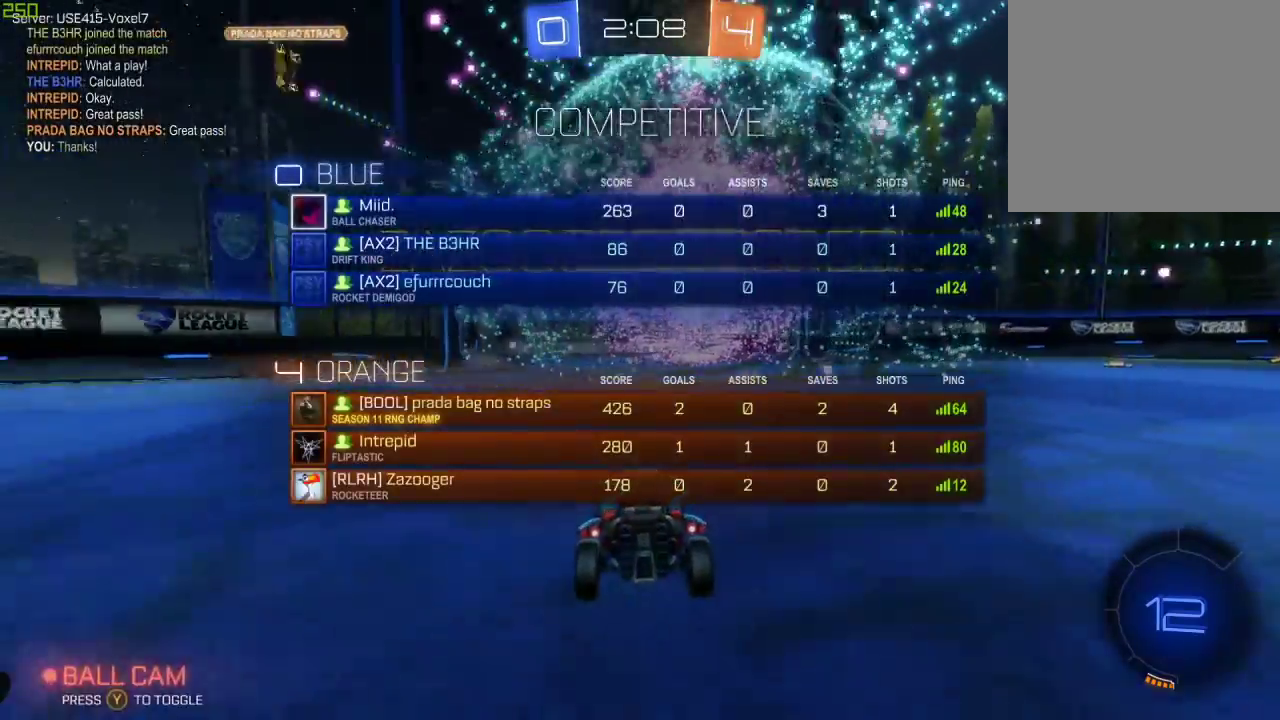
{"dt_ms": 500, "buttons": ["A"], "left_stick": "down", "right_stick": "center", "events": [[333, "A", "down"], [400, "A", "up"], [417, "left_stick", "down"], [467, "L2", "up"], [483, "A", "down"]]}
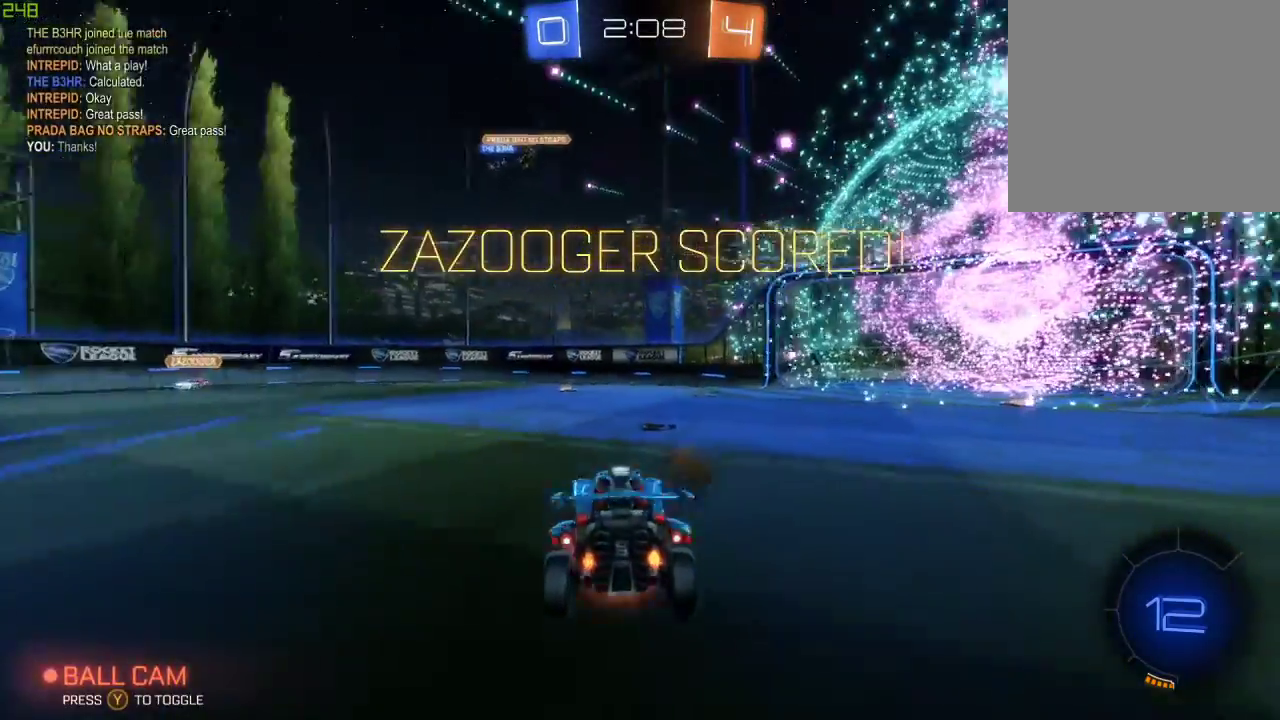
{"dt_ms": 500, "buttons": ["X", "L1"], "left_stick": "up-left", "right_stick": "center", "events": [[100, "L1", "down"], [167, "left_stick", "down-left"], [283, "X", "down"], [350, "left_stick", "up-left"], [500, "A", "up"]]}
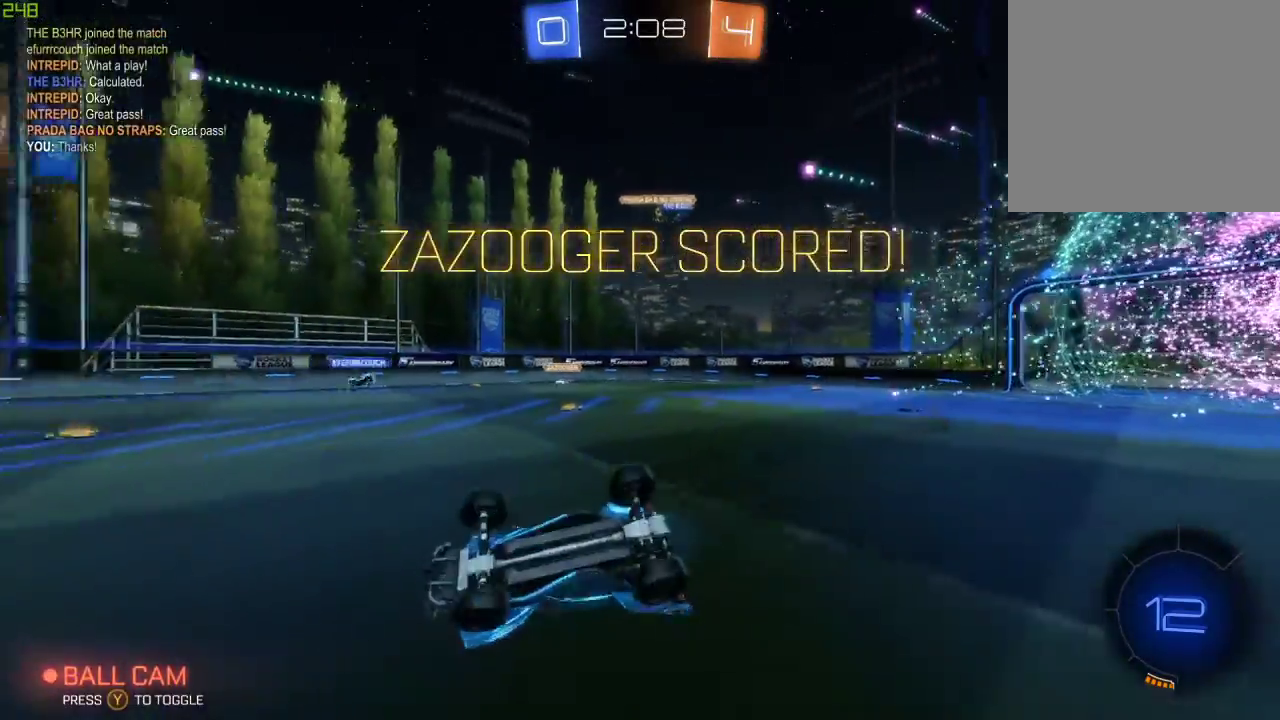
{"dt_ms": 1000, "buttons": ["R2"], "left_stick": "up-right", "right_stick": "center"}
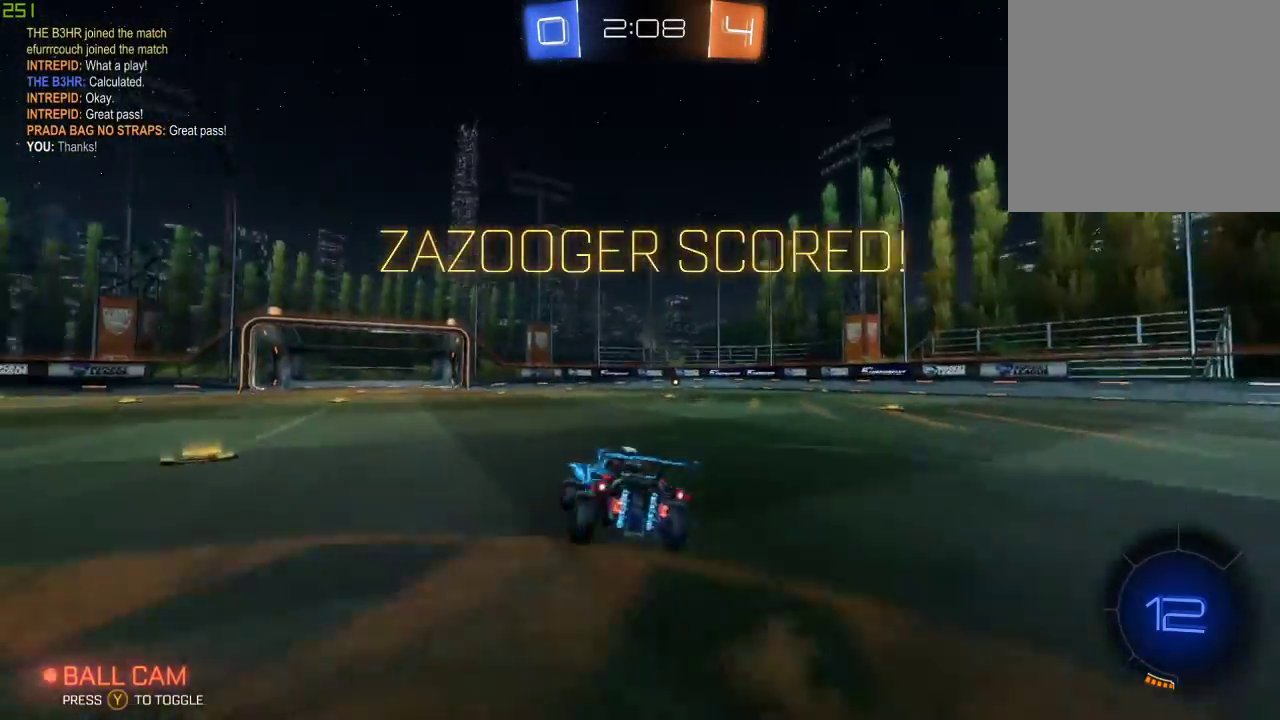
{"dt_ms": 500, "buttons": ["B", "R2"], "left_stick": "center", "right_stick": "center", "events": [[67, "A", "down"], [300, "A", "up"], [350, "B", "down"], [400, "B", "up"], [450, "B", "down"], [450, "left_stick", "center"]]}
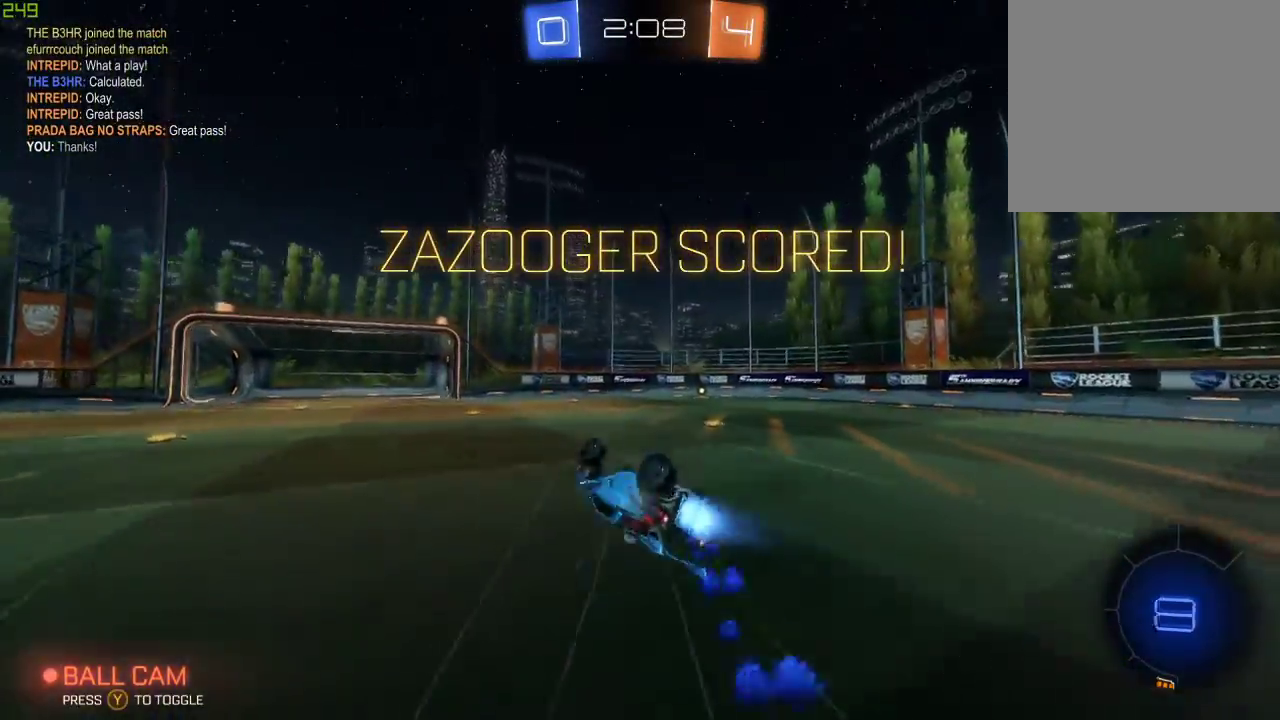
{"dt_ms": 500, "buttons": ["R2"], "left_stick": "down", "right_stick": "center", "events": [[83, "left_stick", "down-right"], [267, "B", "up"], [267, "left_stick", "down"]]}
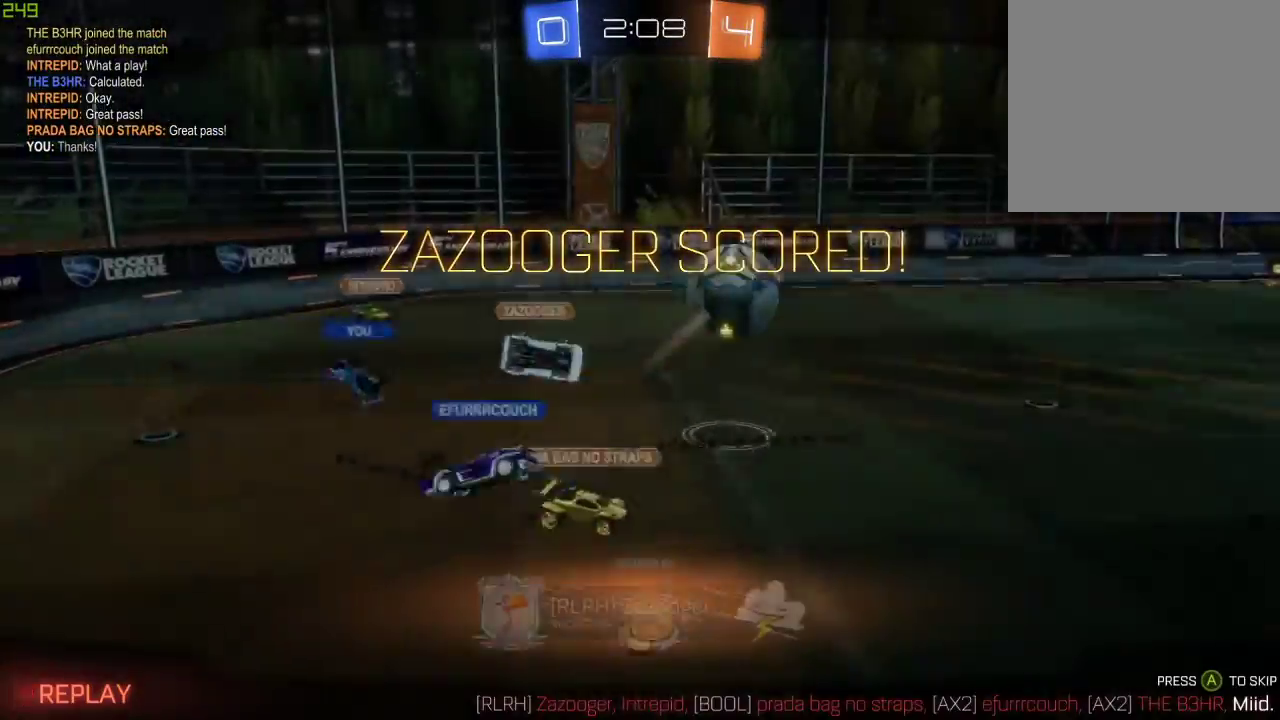
{"dt_ms": 500, "buttons": ["R2"], "left_stick": "center", "right_stick": "center", "events": [[67, "left_stick", "center"], [283, "A", "down"], [450, "A", "up"]]}
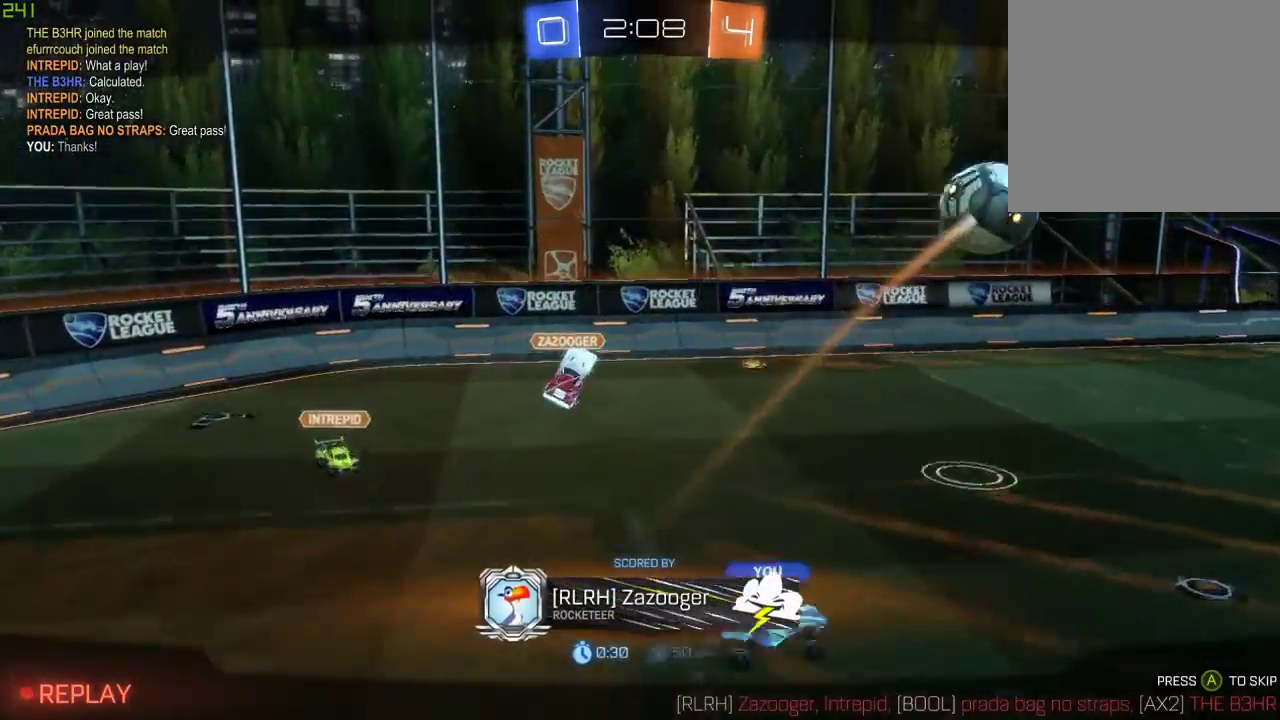
{"dt_ms": 1000, "buttons": ["R2"], "left_stick": "center", "right_stick": "center"}
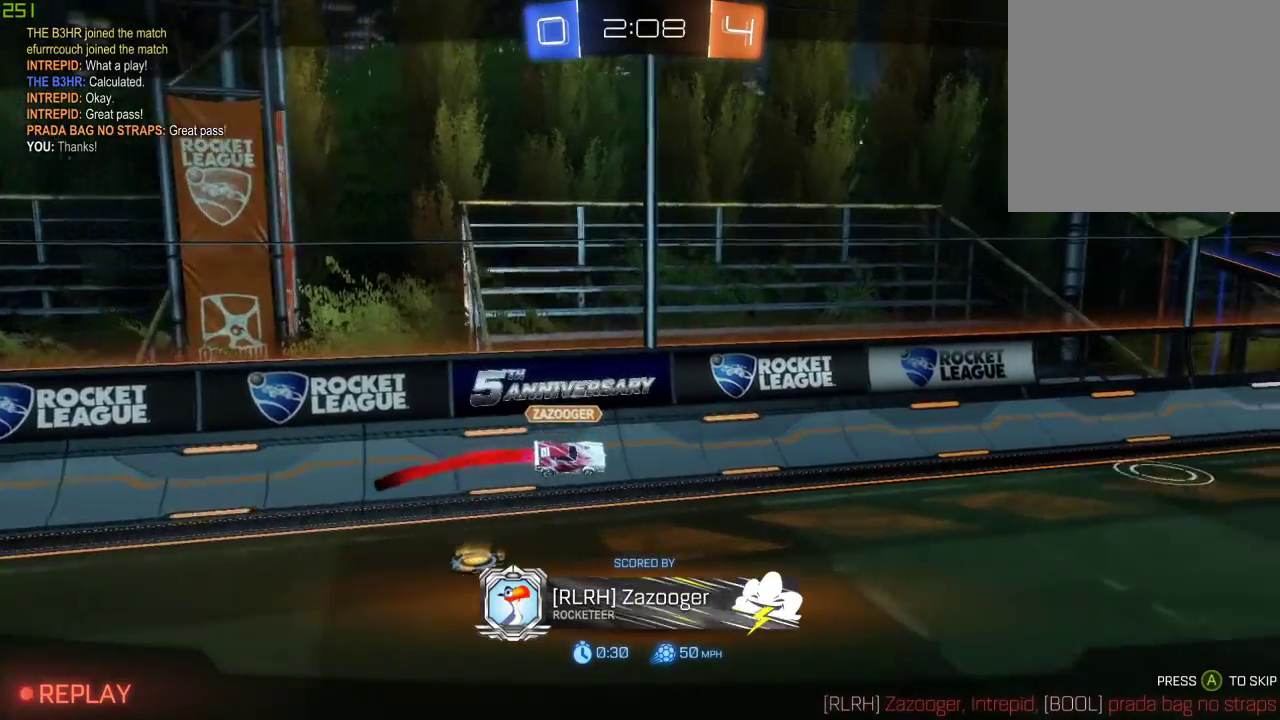
{"dt_ms": 500, "buttons": ["R2"], "left_stick": "center", "right_stick": "center", "events": []}